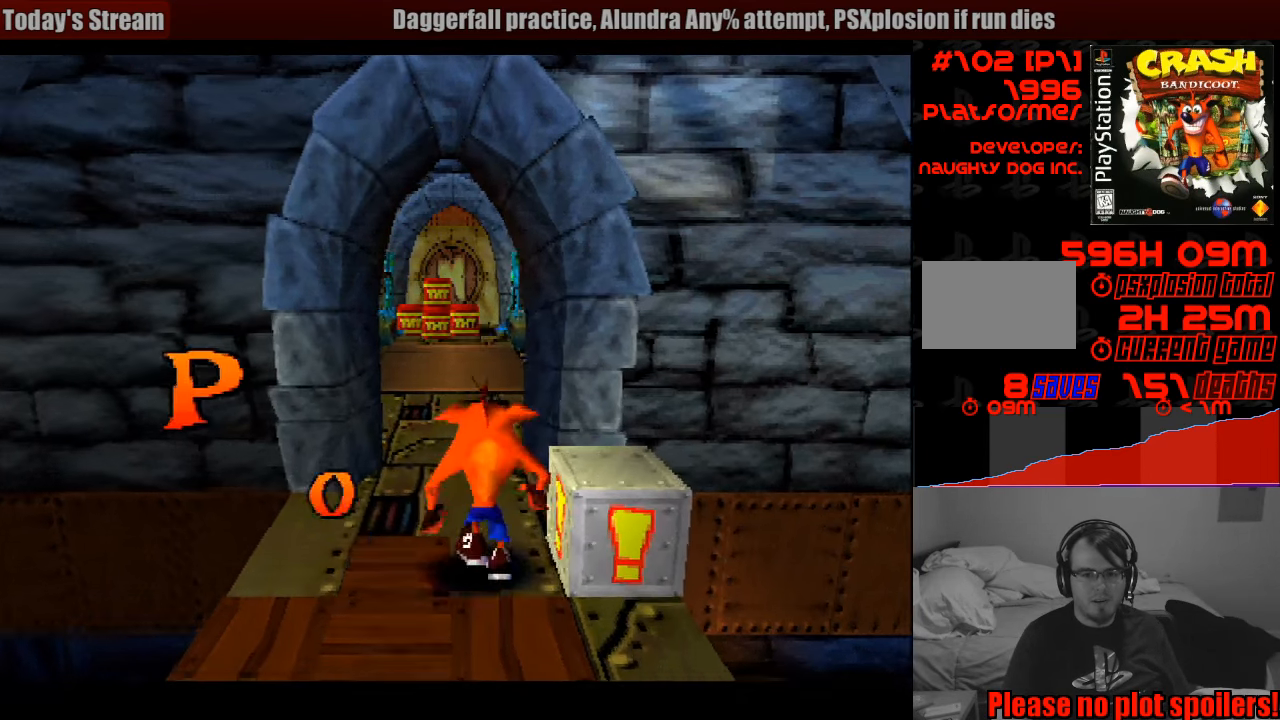
Gameplay with a controller (PlayStation layout); each line is a JSON object with the inputs held at the frame after it. "events" lists button and stick changes between this image and that frame as [ms after this image, input, new state], when the widget could be followed in between. Not read: L3 R3.
{"buttons": ["DPAD_UP"], "events": [[400, "DPAD_LEFT", "down"], [467, "DPAD_LEFT", "up"]]}
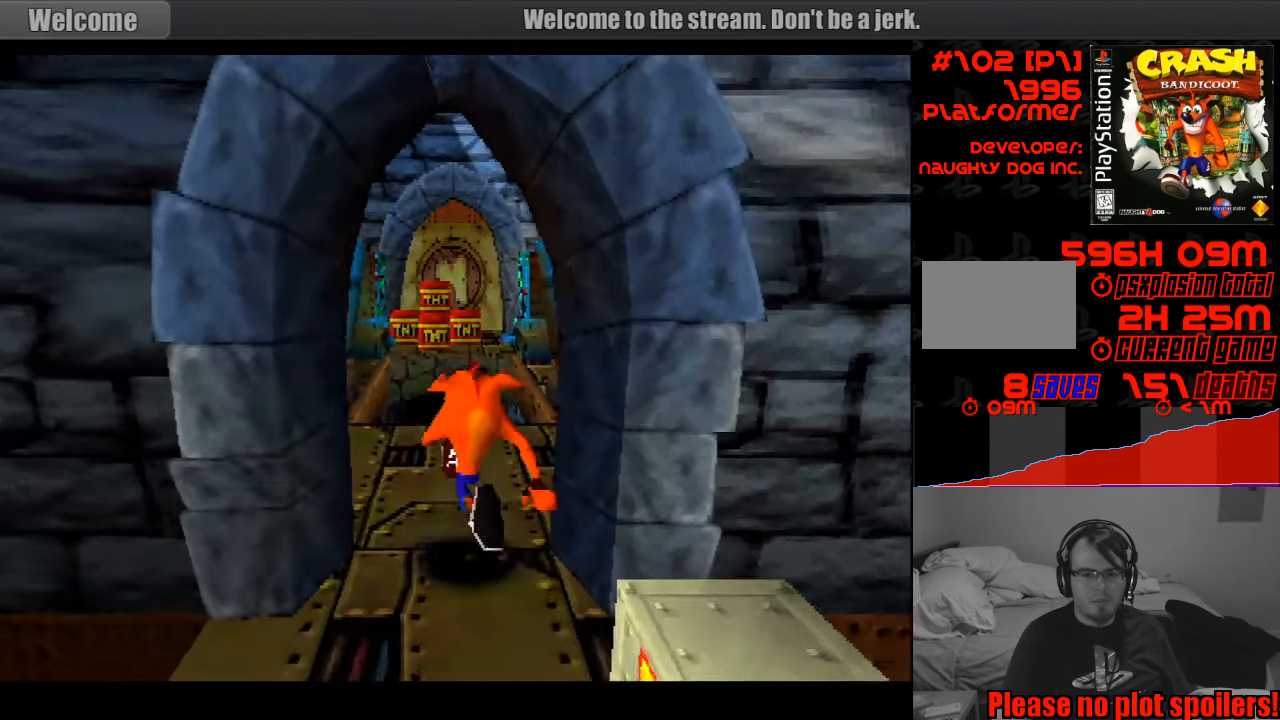
{"buttons": [], "events": [[250, "DPAD_UP", "up"]]}
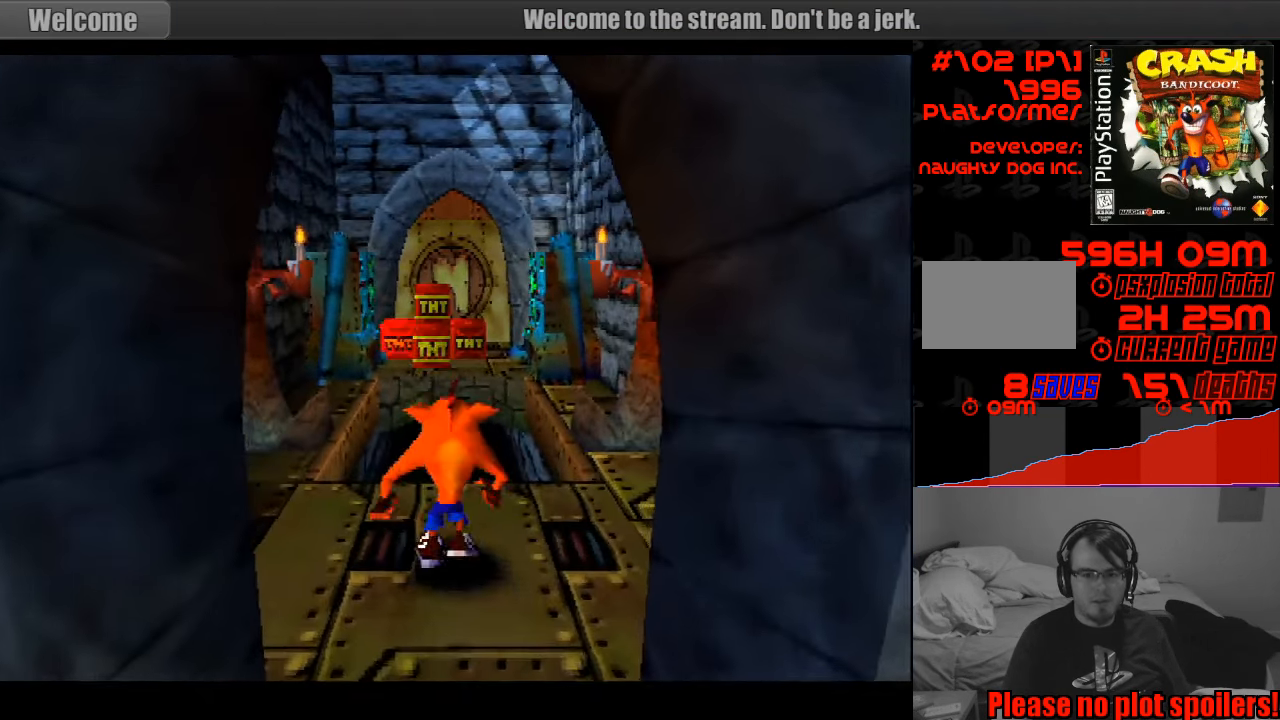
{"buttons": [], "events": [[17, "DPAD_UP", "down"], [134, "START", "down"], [150, "START", "up"], [217, "DPAD_UP", "up"]]}
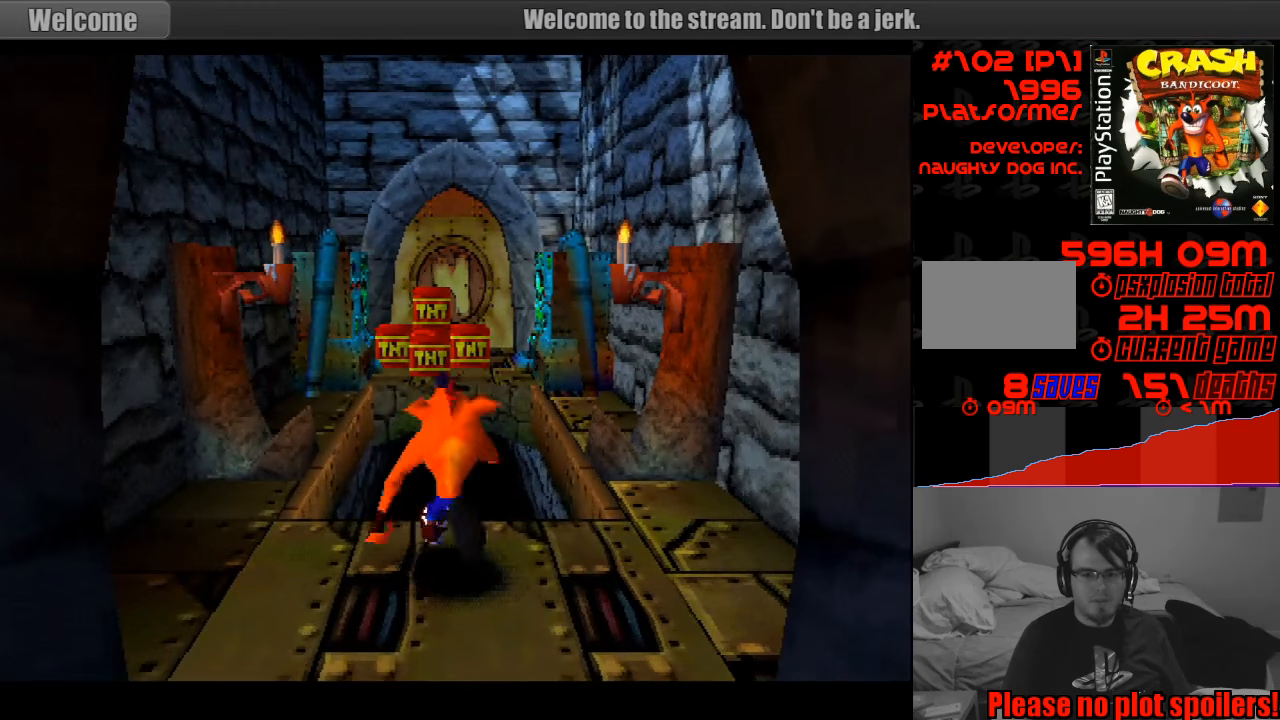
{"buttons": ["DPAD_UP"], "events": [[366, "DPAD_UP", "down"]]}
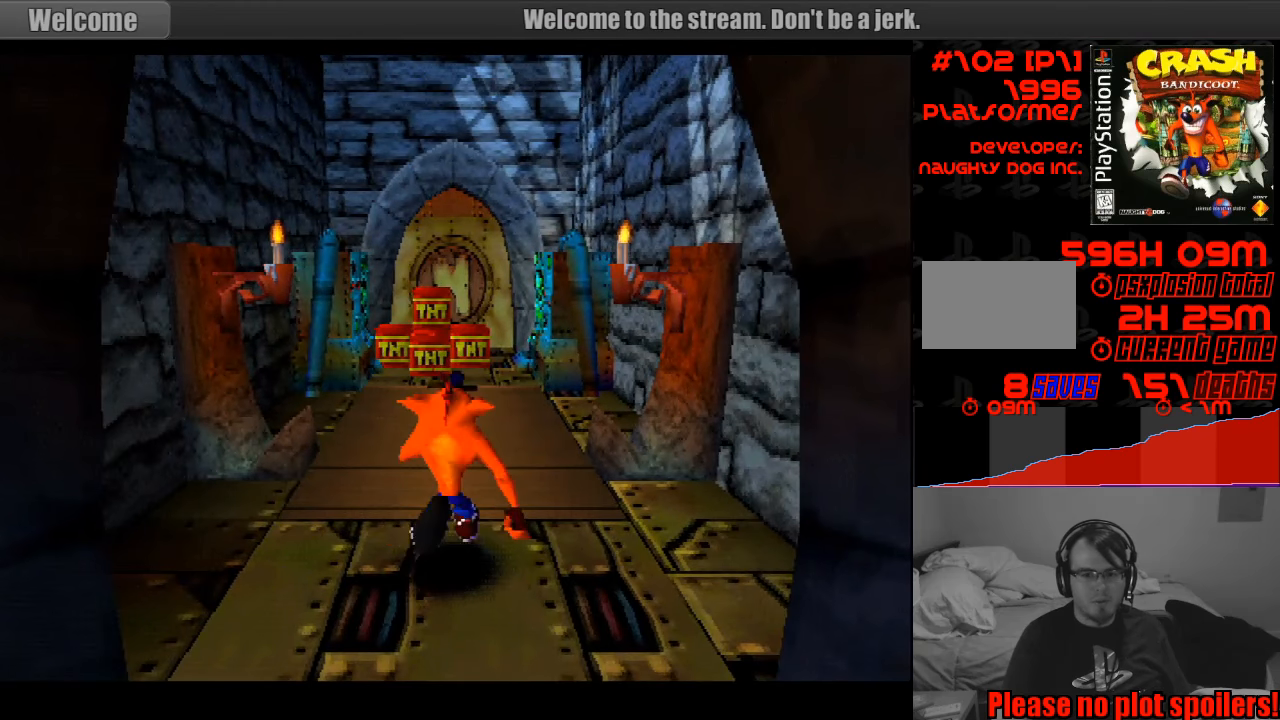
{"buttons": ["DPAD_UP"], "events": []}
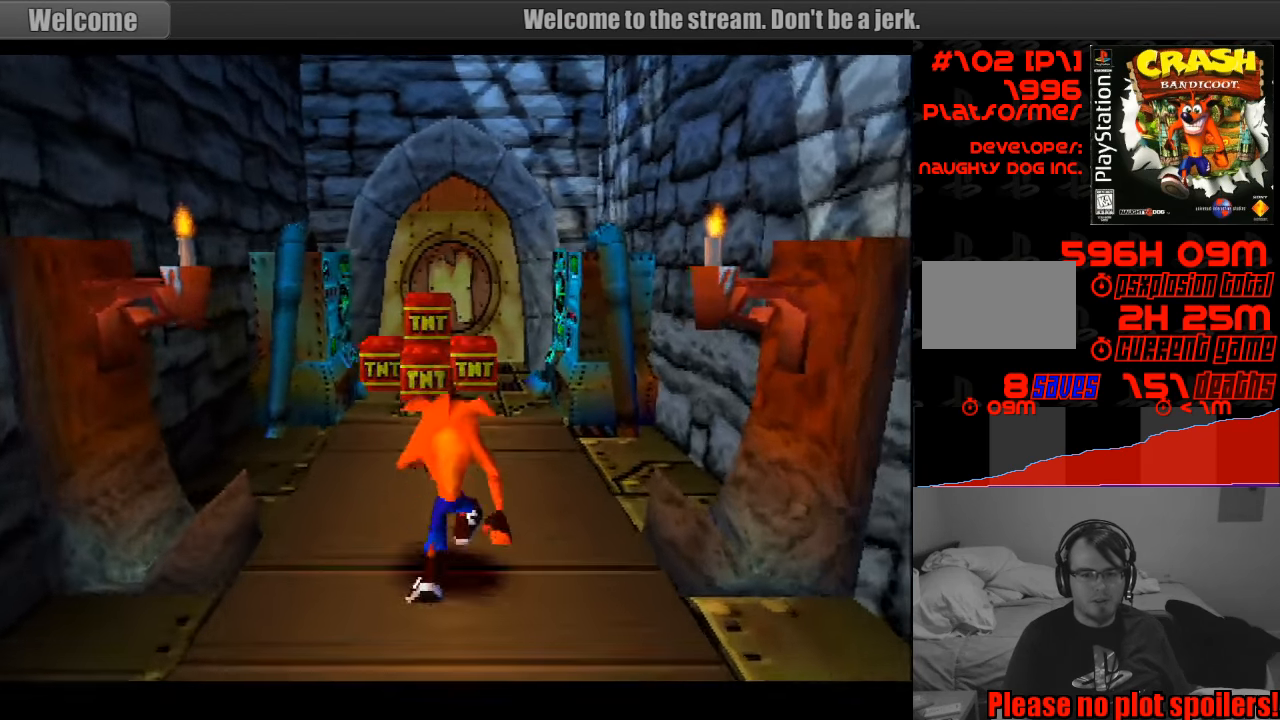
{"buttons": ["CROSS", "DPAD_UP"], "events": [[300, "CROSS", "down"]]}
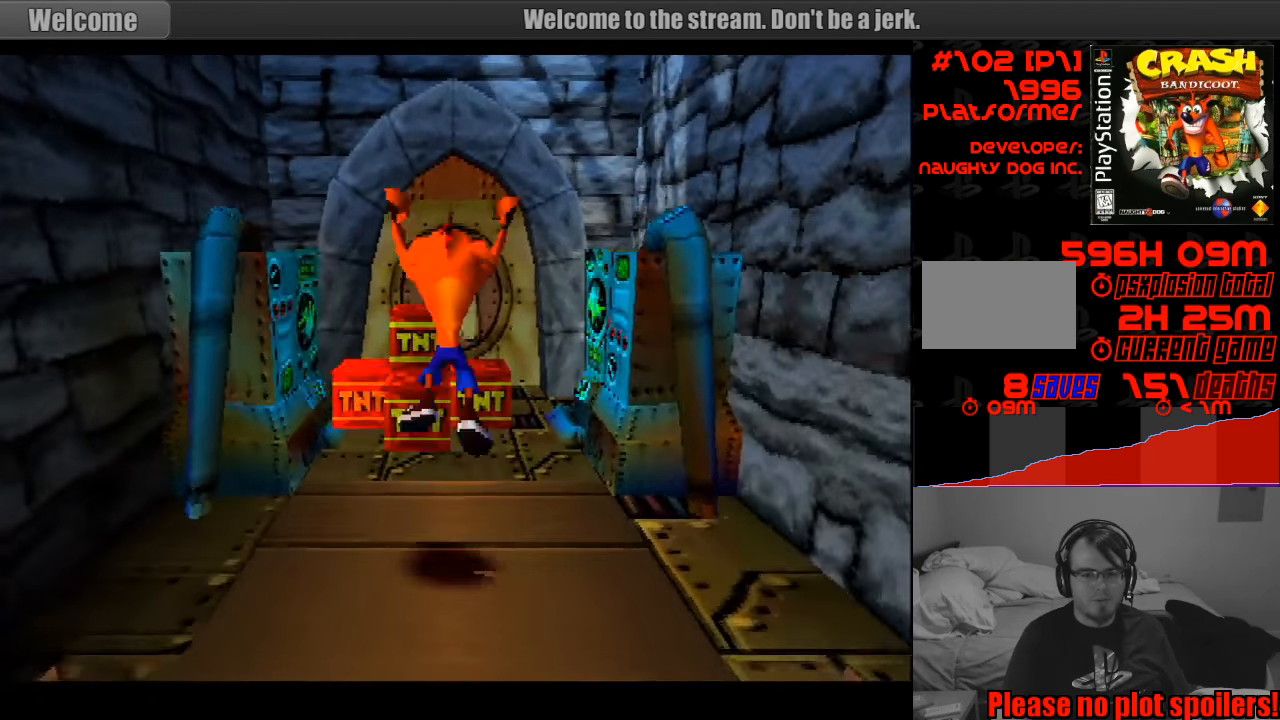
{"buttons": ["DPAD_UP", "DPAD_RIGHT"], "events": [[266, "DPAD_LEFT", "down"], [383, "CROSS", "up"], [383, "DPAD_LEFT", "up"], [466, "DPAD_RIGHT", "down"]]}
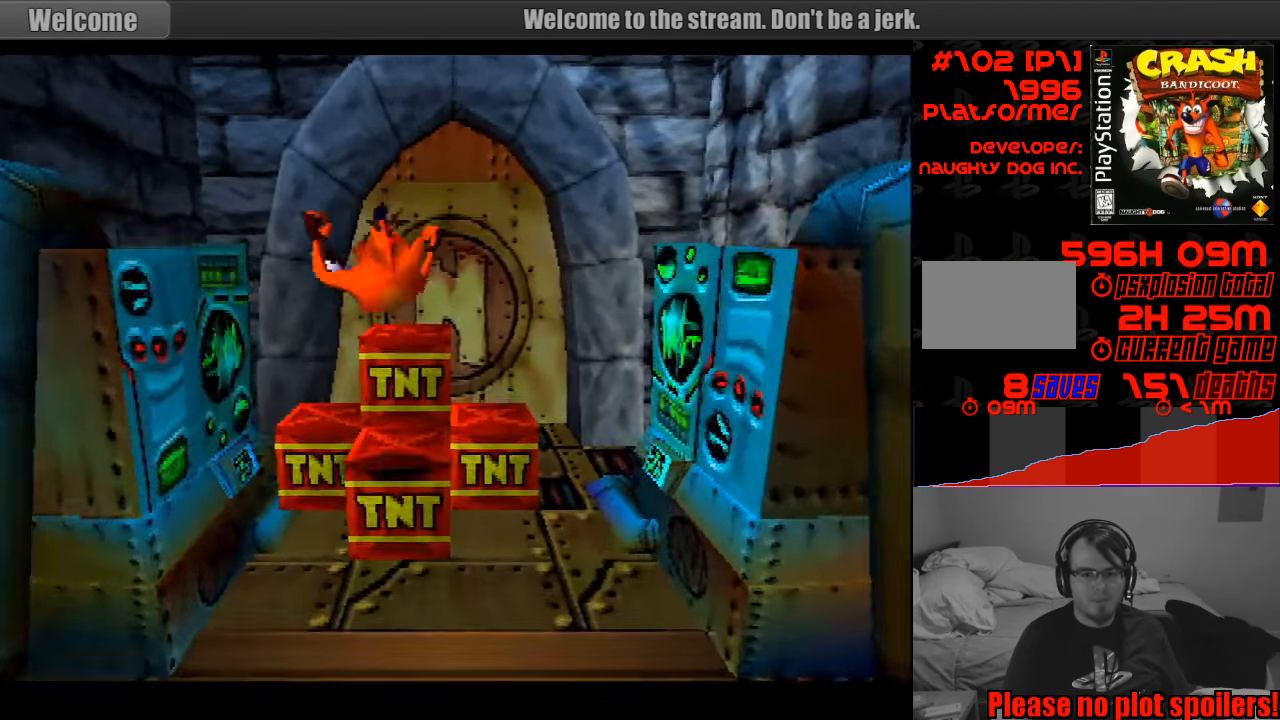
{"buttons": ["CROSS", "DPAD_DOWN", "DPAD_RIGHT"], "events": [[33, "CROSS", "down"], [50, "DPAD_UP", "up"], [83, "DPAD_DOWN", "down"]]}
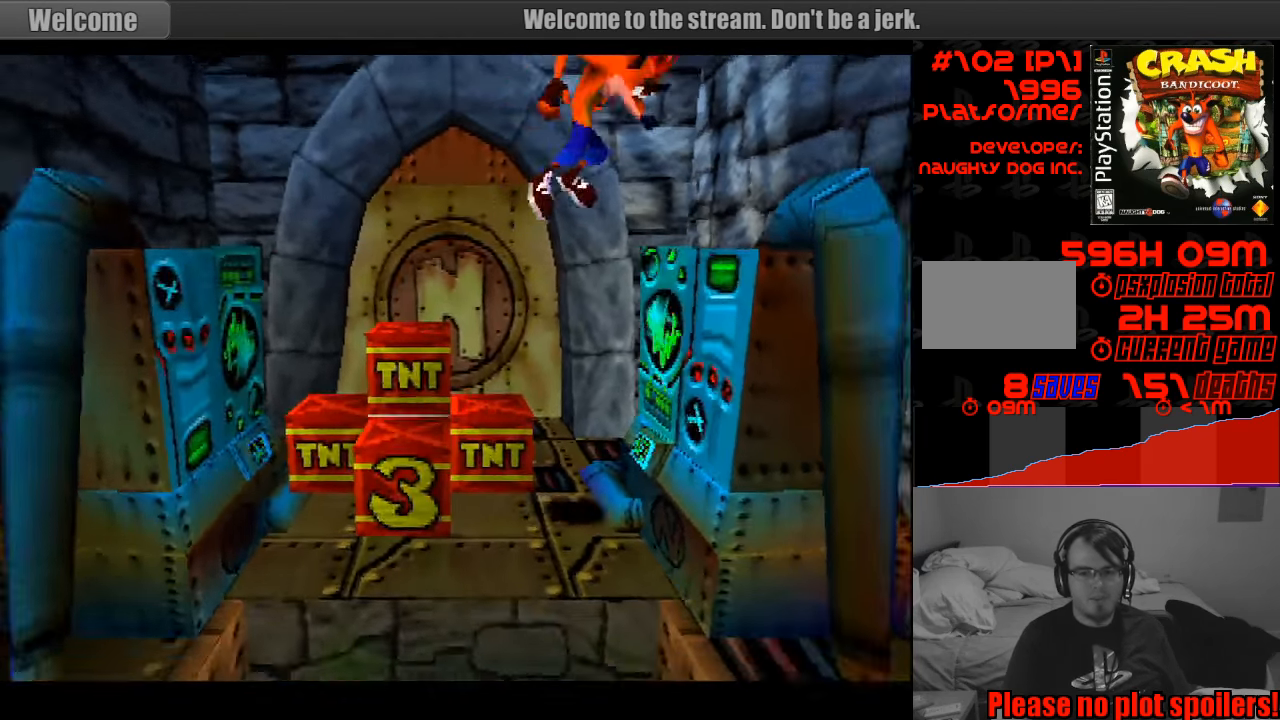
{"buttons": ["CROSS", "DPAD_DOWN"], "events": [[83, "DPAD_DOWN", "up"], [216, "DPAD_UP", "down"], [233, "DPAD_UP", "up"], [283, "DPAD_DOWN", "down"], [316, "CROSS", "up"], [483, "CROSS", "down"], [483, "DPAD_RIGHT", "up"]]}
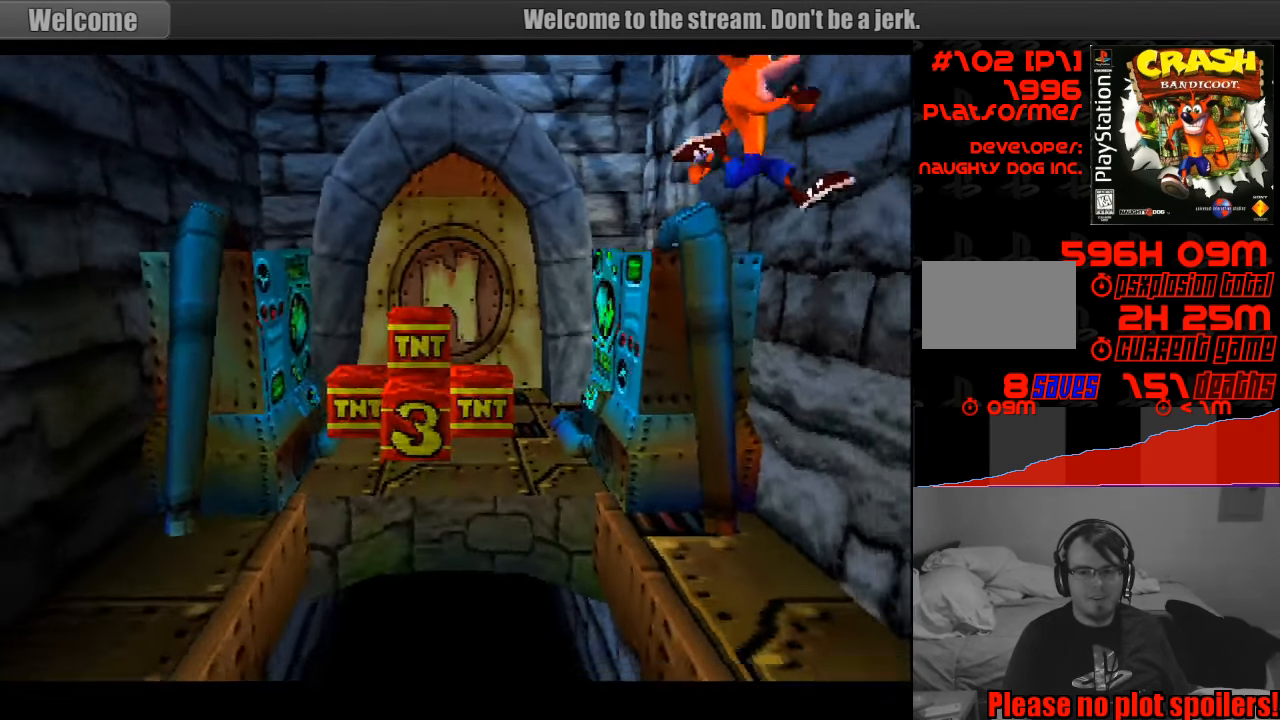
{"buttons": [], "events": [[166, "CROSS", "up"], [266, "DPAD_DOWN", "up"]]}
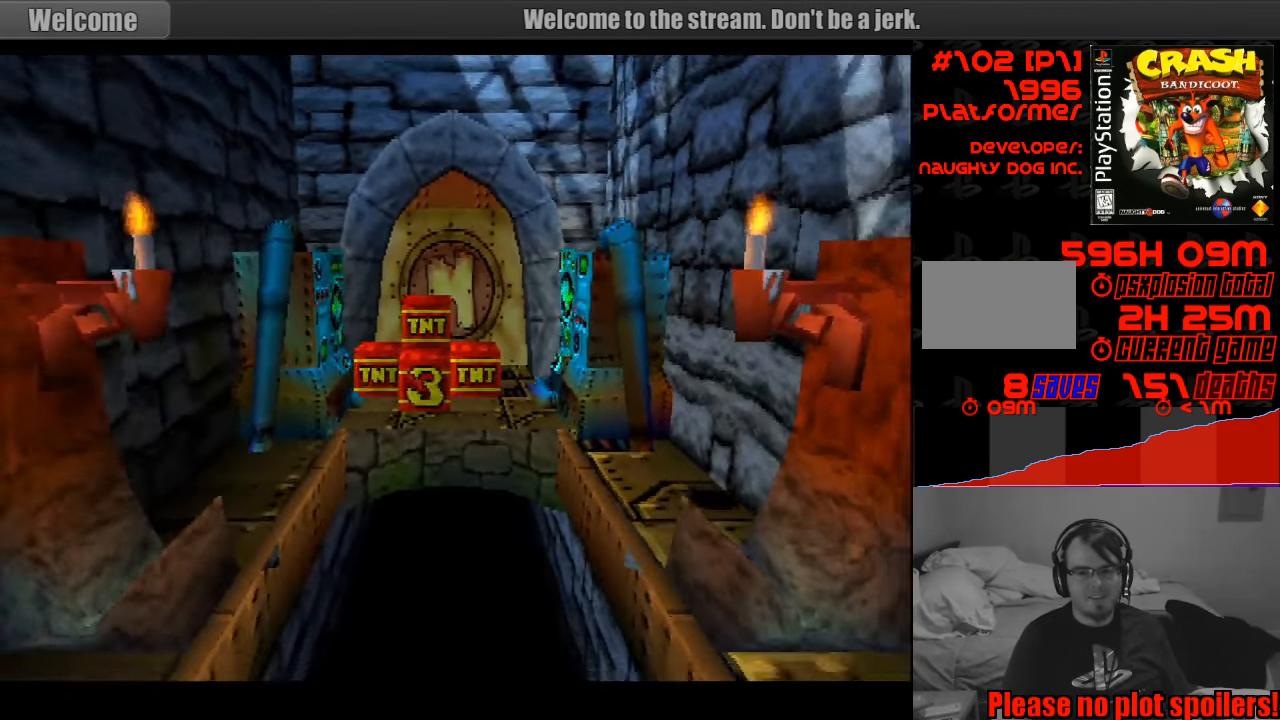
{"buttons": [], "events": []}
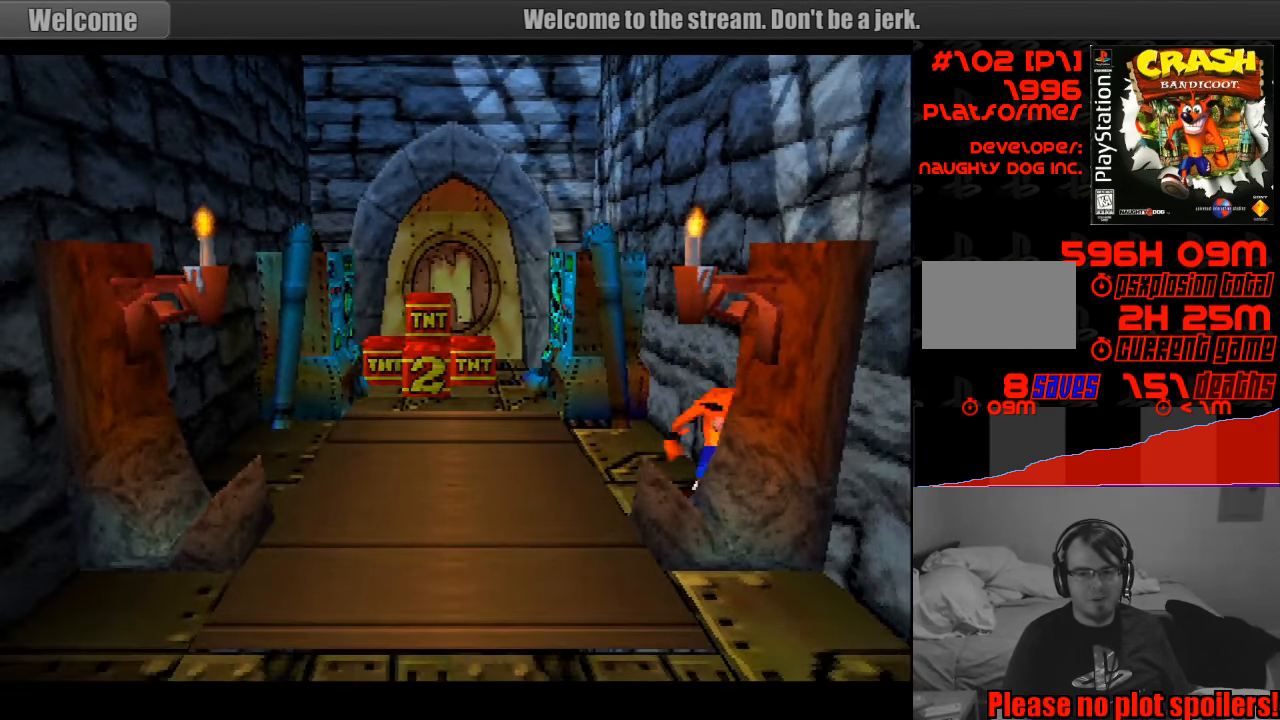
{"buttons": [], "events": [[200, "DPAD_UP", "down"], [300, "DPAD_UP", "up"]]}
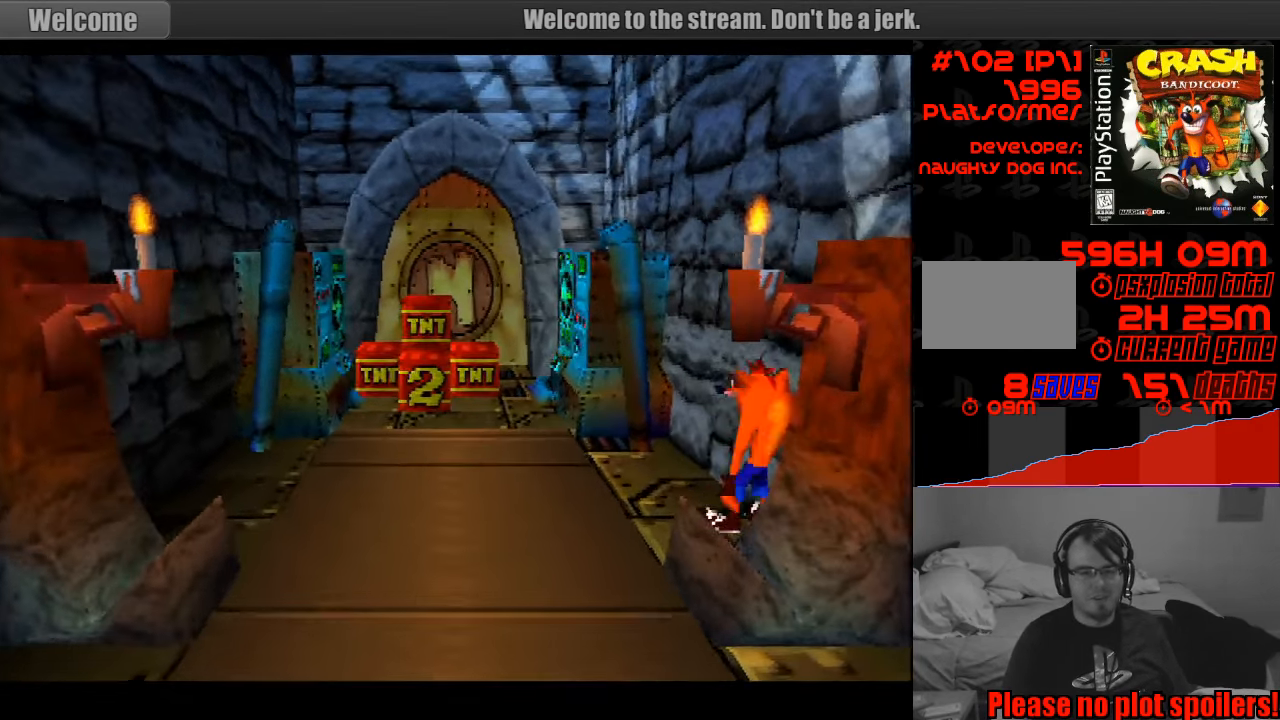
{"buttons": [], "events": []}
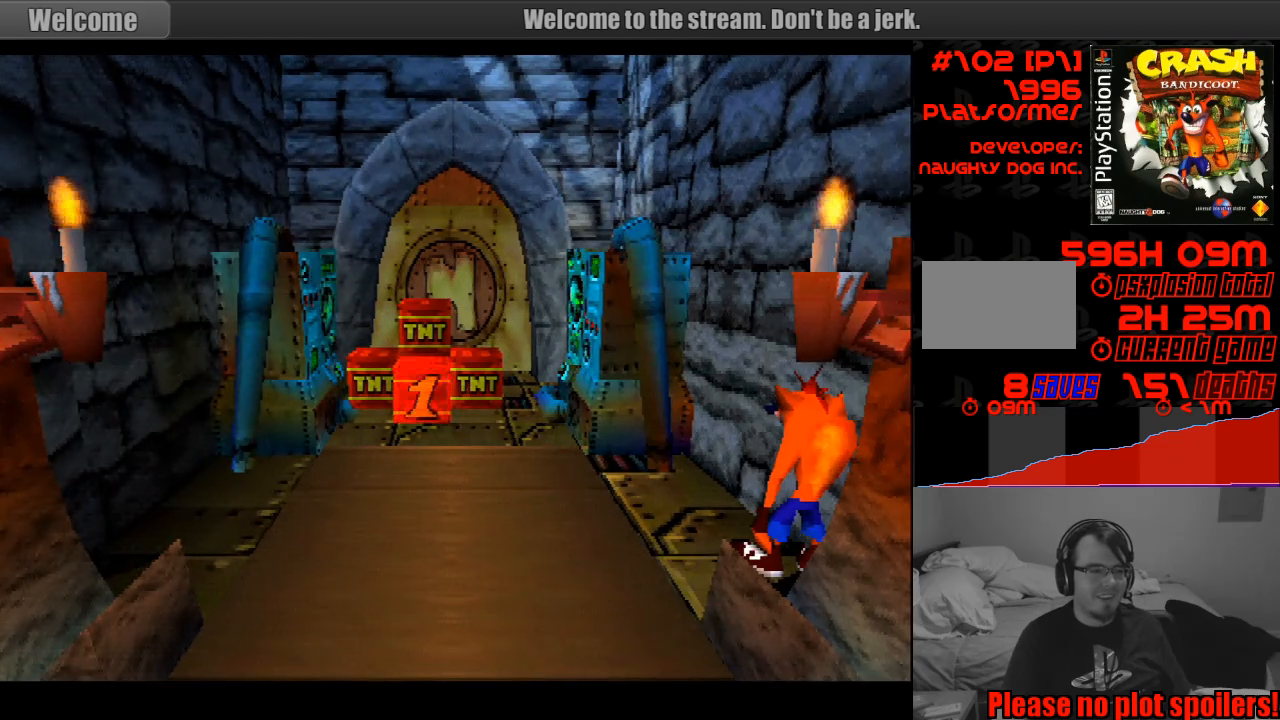
{"buttons": [], "events": []}
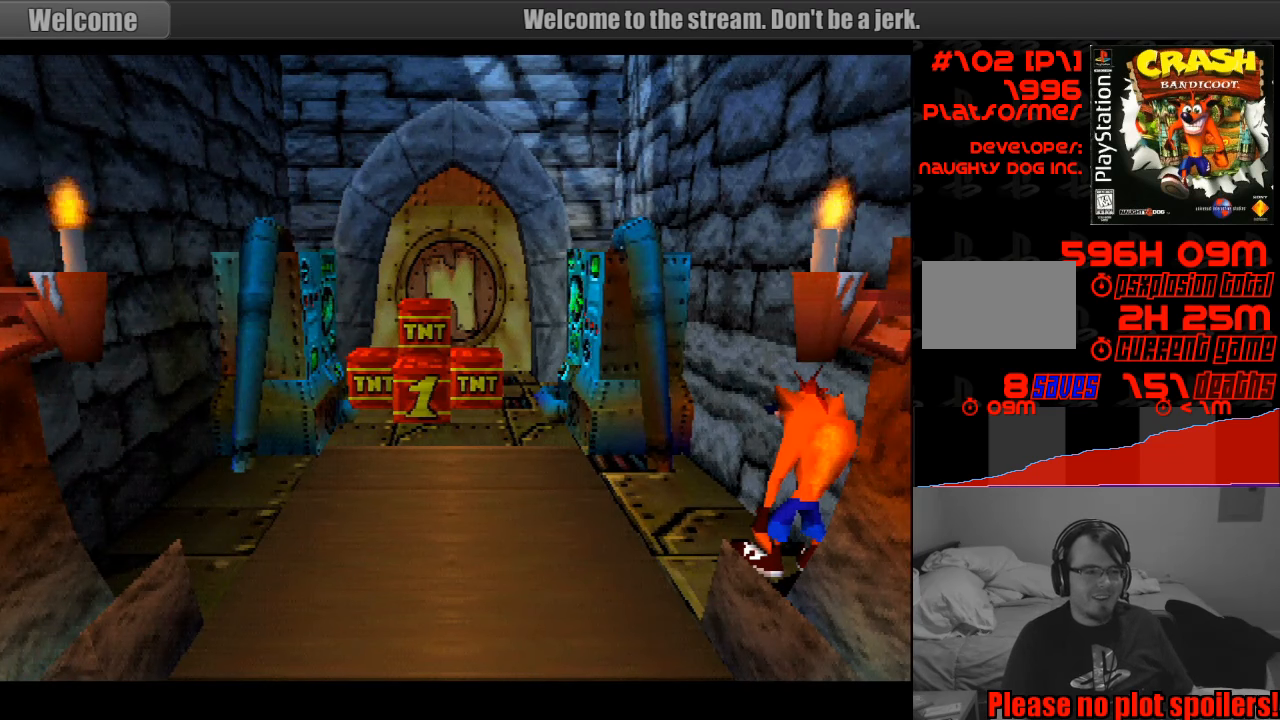
{"buttons": [], "events": []}
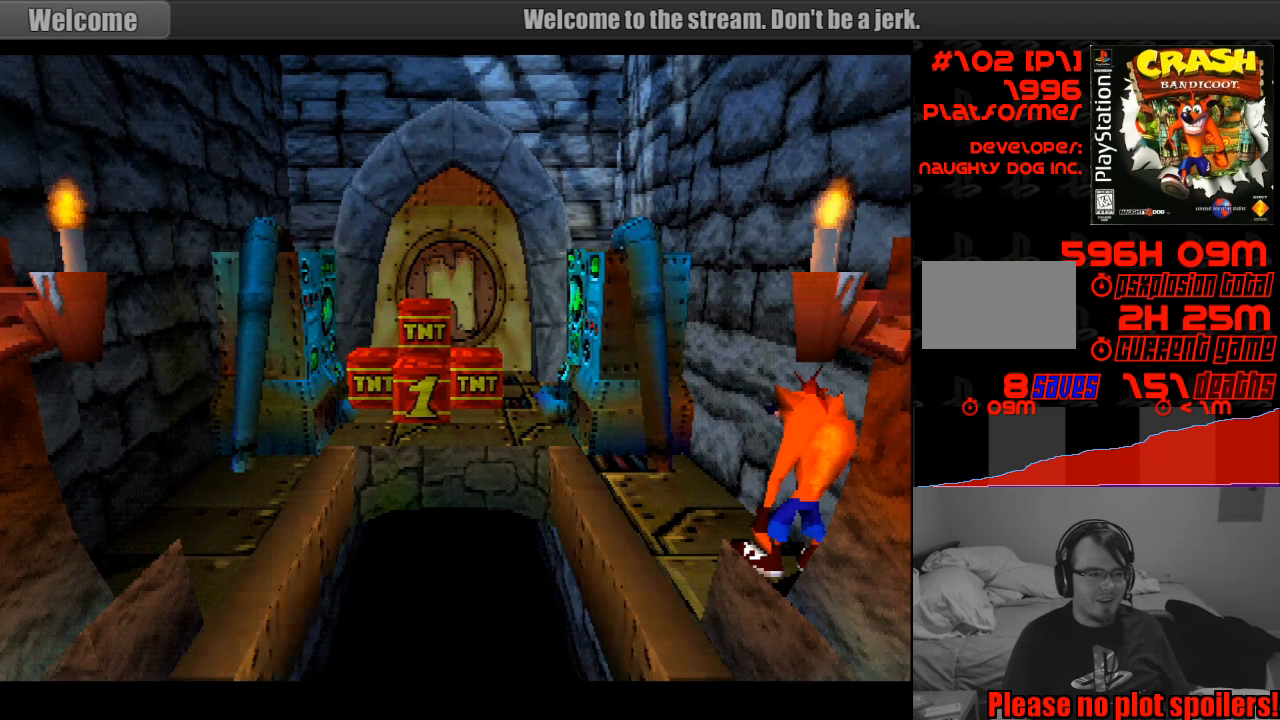
{"buttons": [], "events": []}
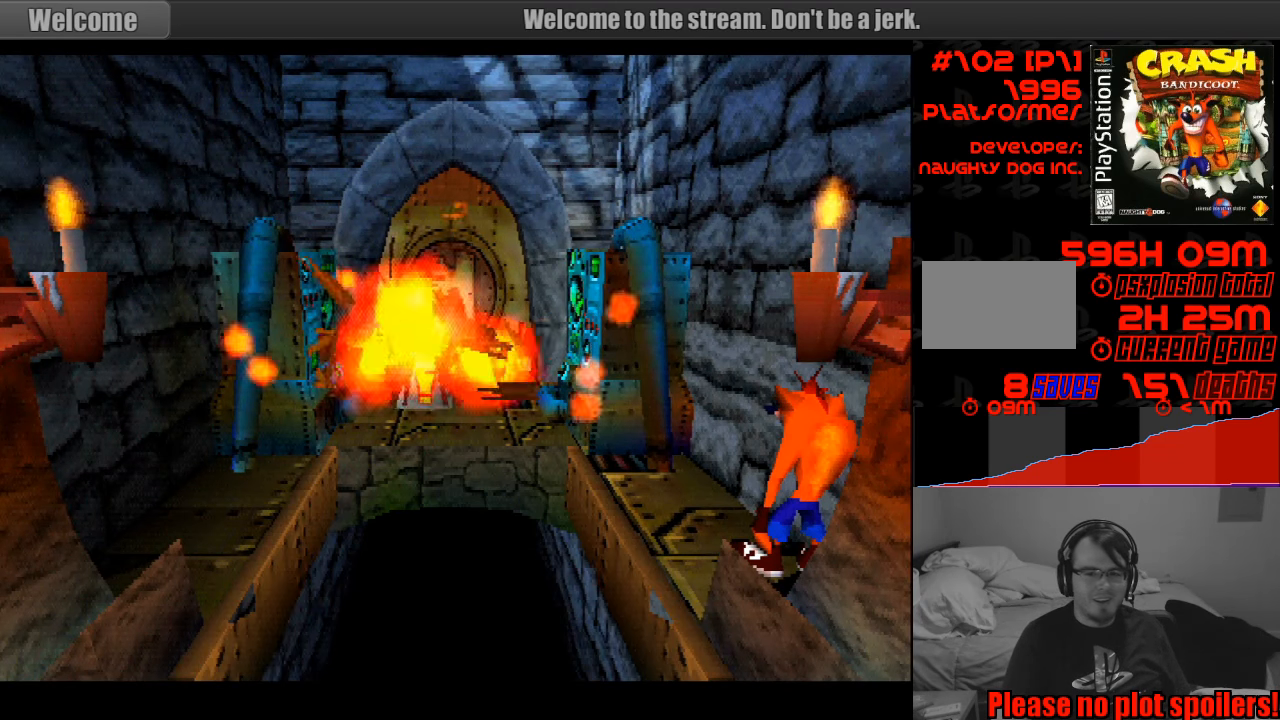
{"buttons": [], "events": [[17, "DPAD_UP", "down"], [267, "DPAD_UP", "up"]]}
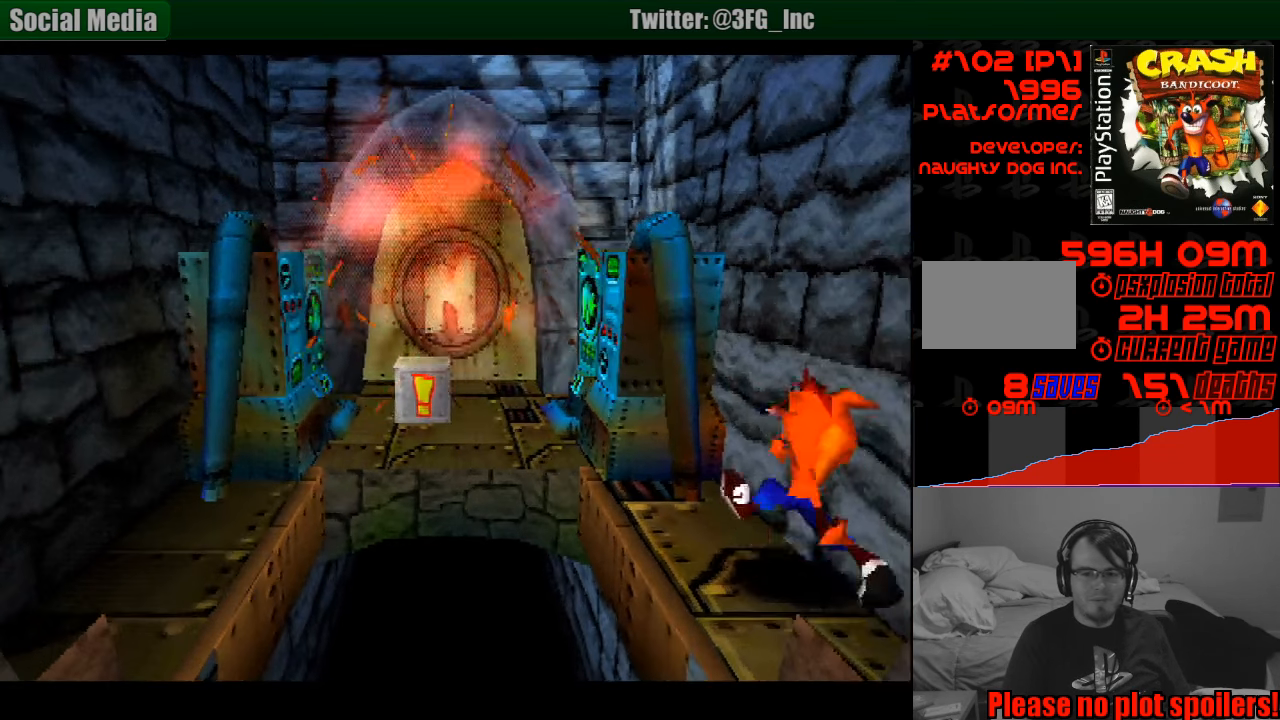
{"buttons": ["CROSS", "DPAD_UP", "DPAD_LEFT"], "events": [[83, "DPAD_UP", "down"], [100, "DPAD_LEFT", "down"], [383, "CROSS", "down"]]}
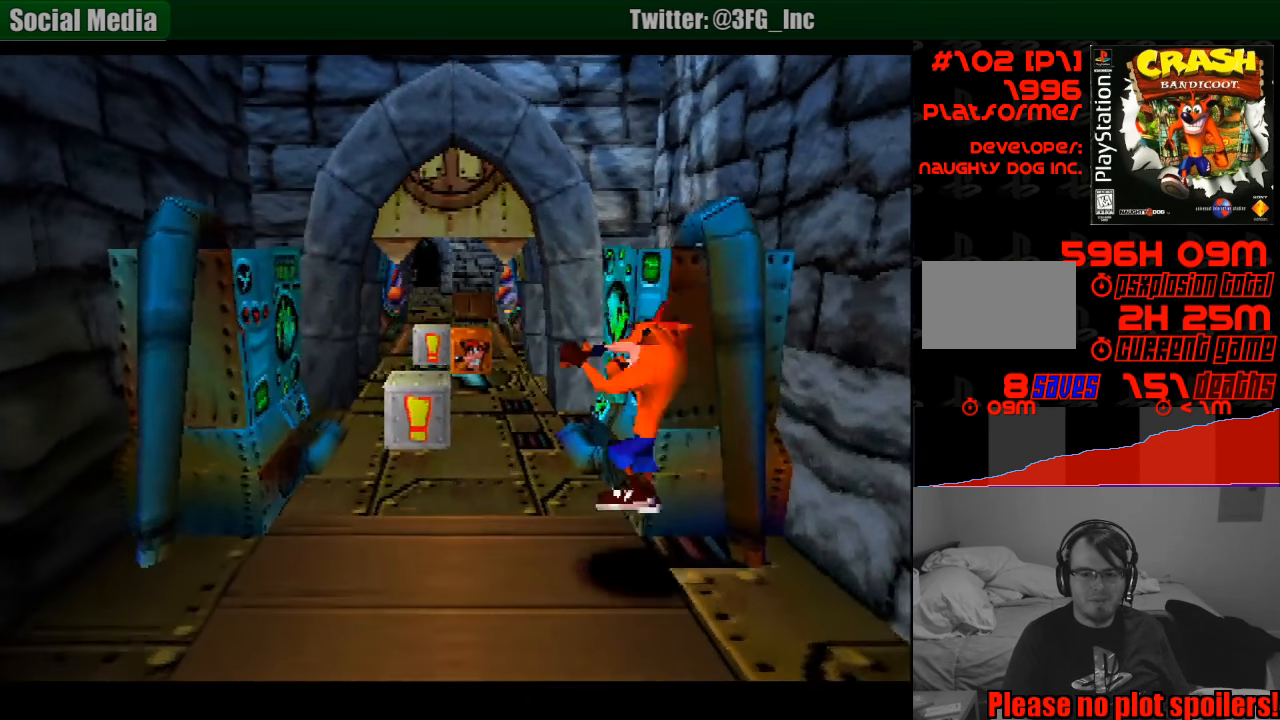
{"buttons": ["DPAD_UP"], "events": [[117, "DPAD_LEFT", "up"], [217, "DPAD_UP", "up"], [233, "DPAD_UP", "down"], [267, "CROSS", "up"]]}
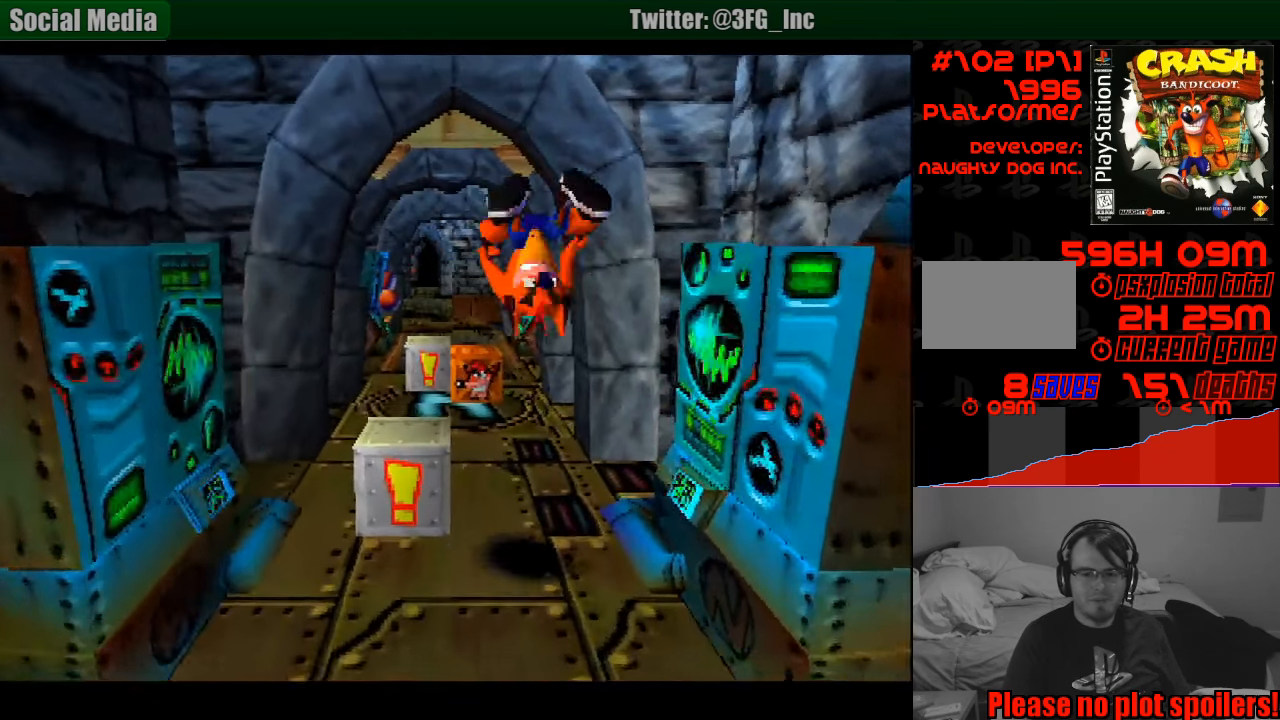
{"buttons": ["DPAD_UP"], "events": []}
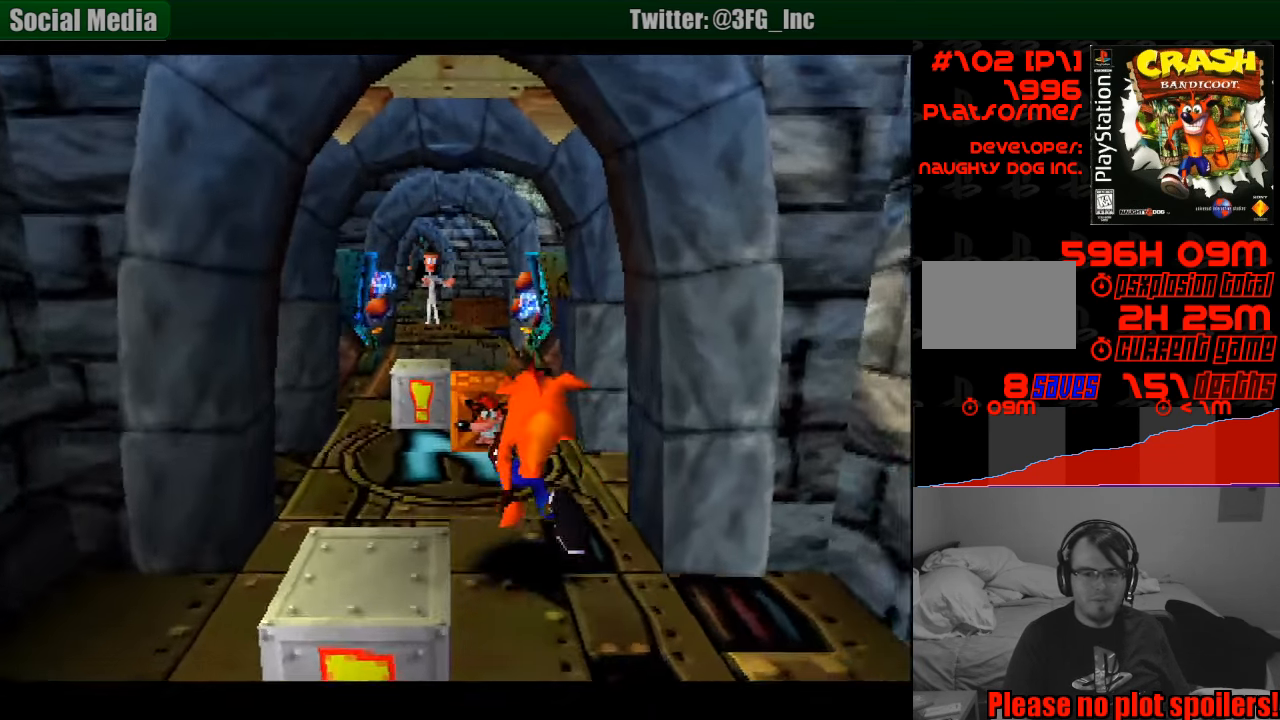
{"buttons": ["DPAD_UP"], "events": [[167, "SQUARE", "down"], [500, "SQUARE", "up"]]}
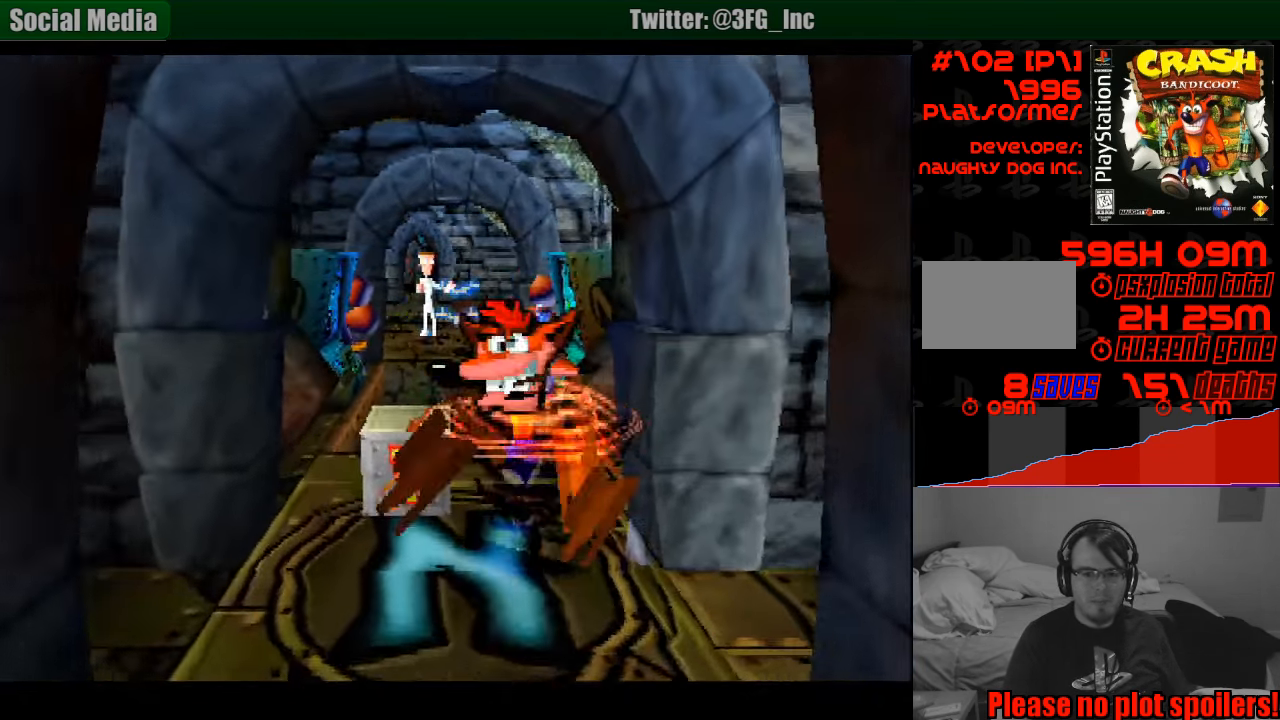
{"buttons": [], "events": [[33, "DPAD_UP", "up"]]}
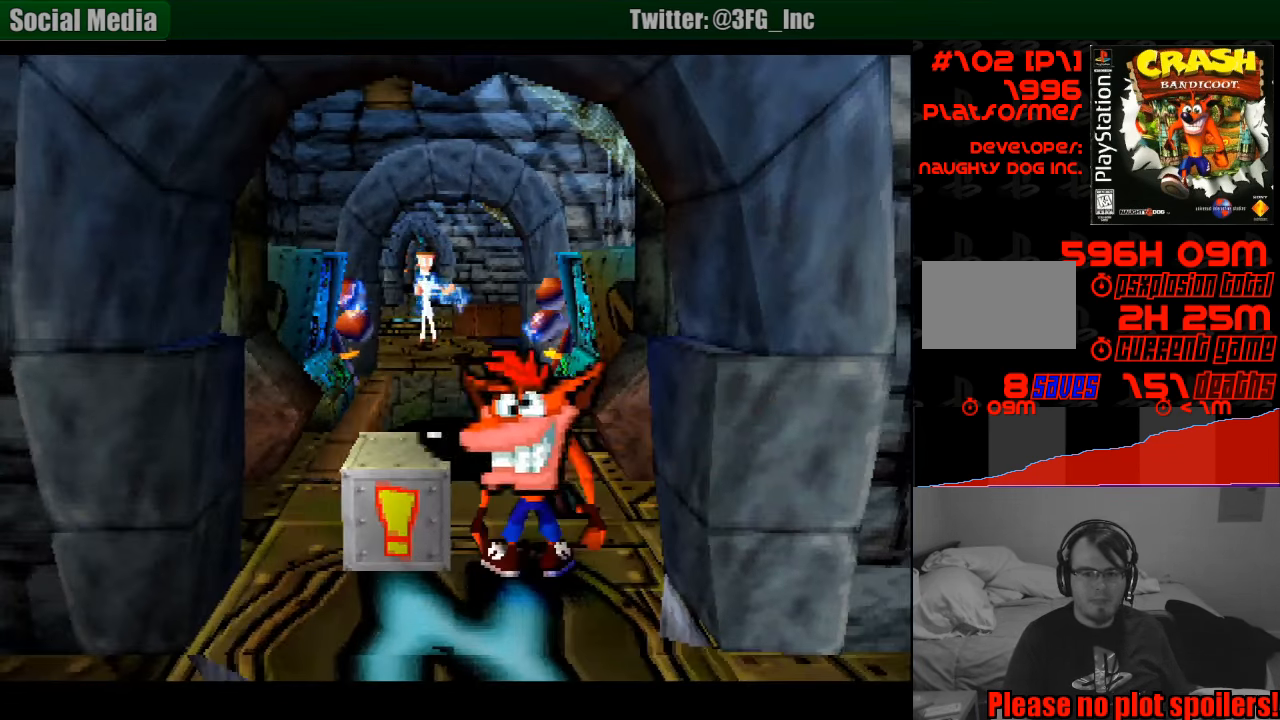
{"buttons": [], "events": [[233, "DPAD_DOWN", "down"], [449, "DPAD_DOWN", "up"]]}
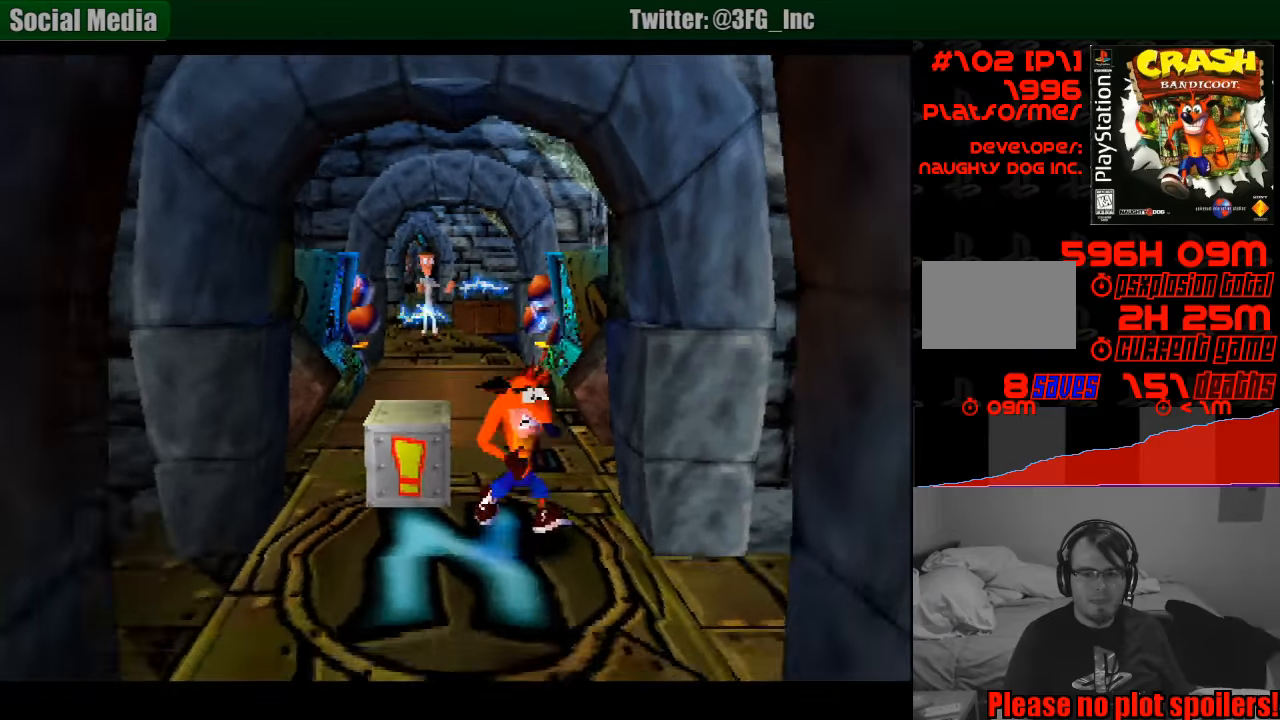
{"buttons": ["DPAD_UP"], "events": [[183, "DPAD_UP", "down"]]}
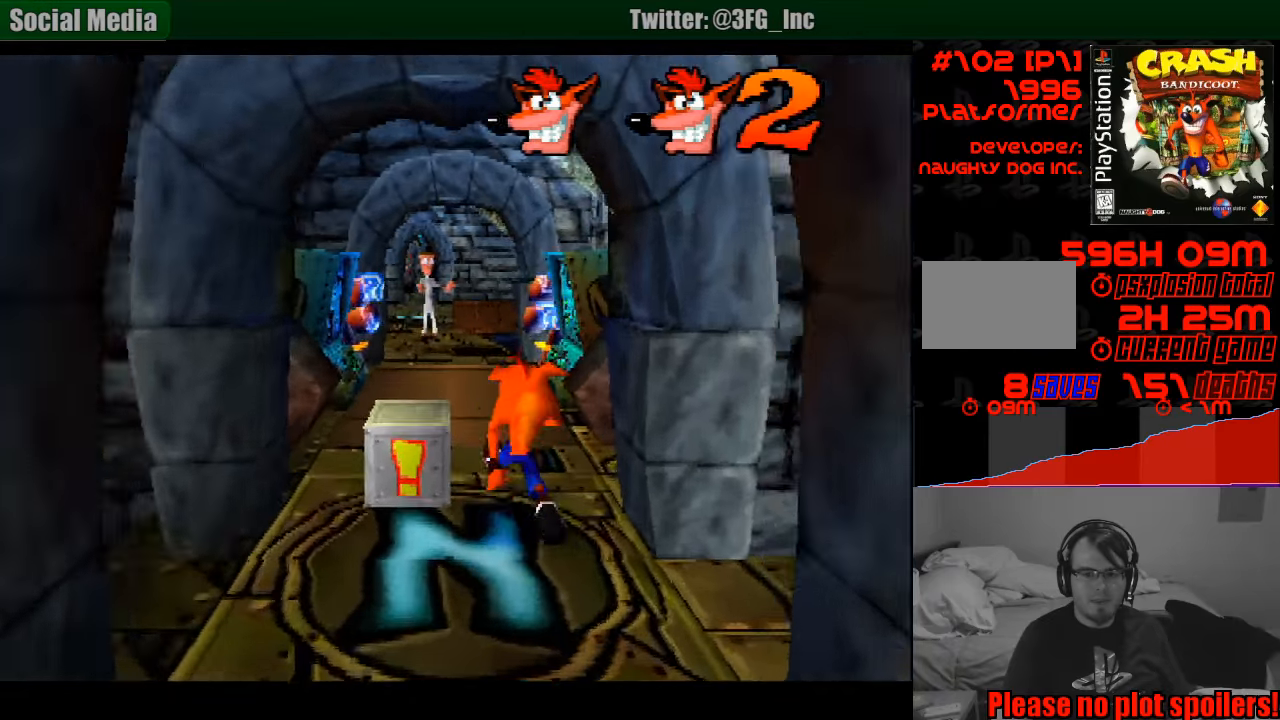
{"buttons": [], "events": [[17, "DPAD_UP", "up"]]}
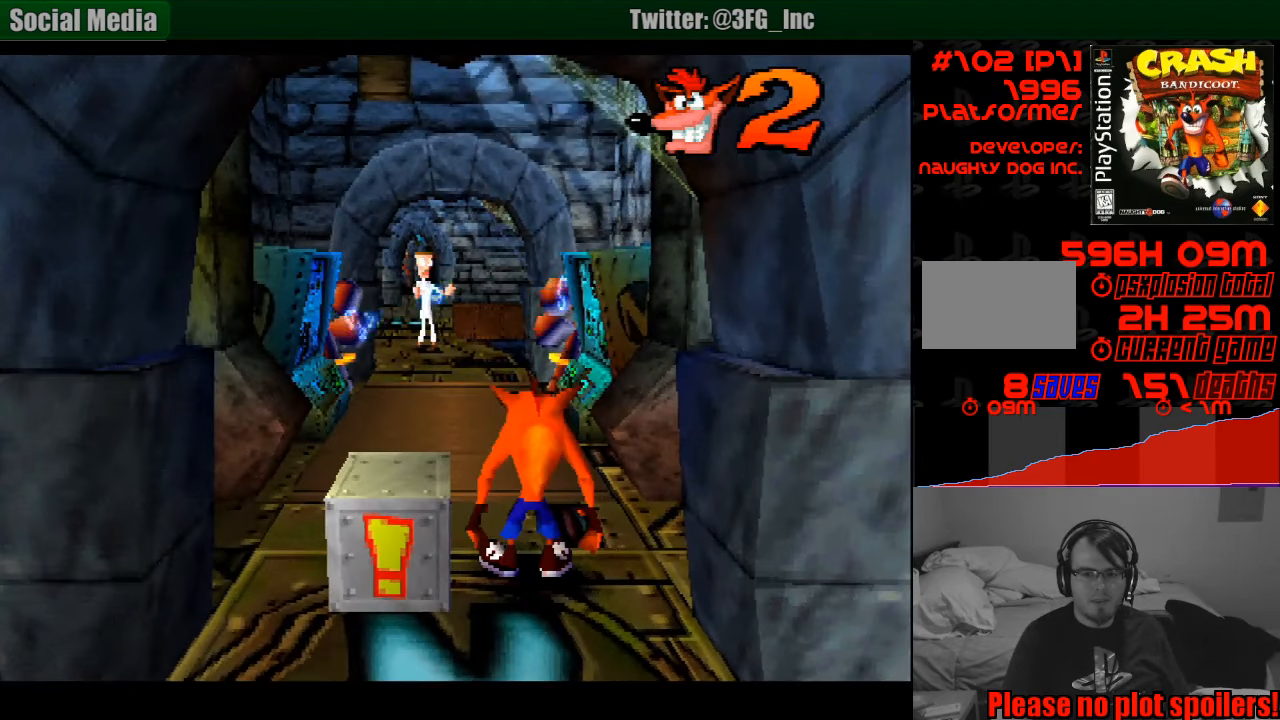
{"buttons": [], "events": [[417, "DPAD_LEFT", "down"], [500, "DPAD_LEFT", "up"]]}
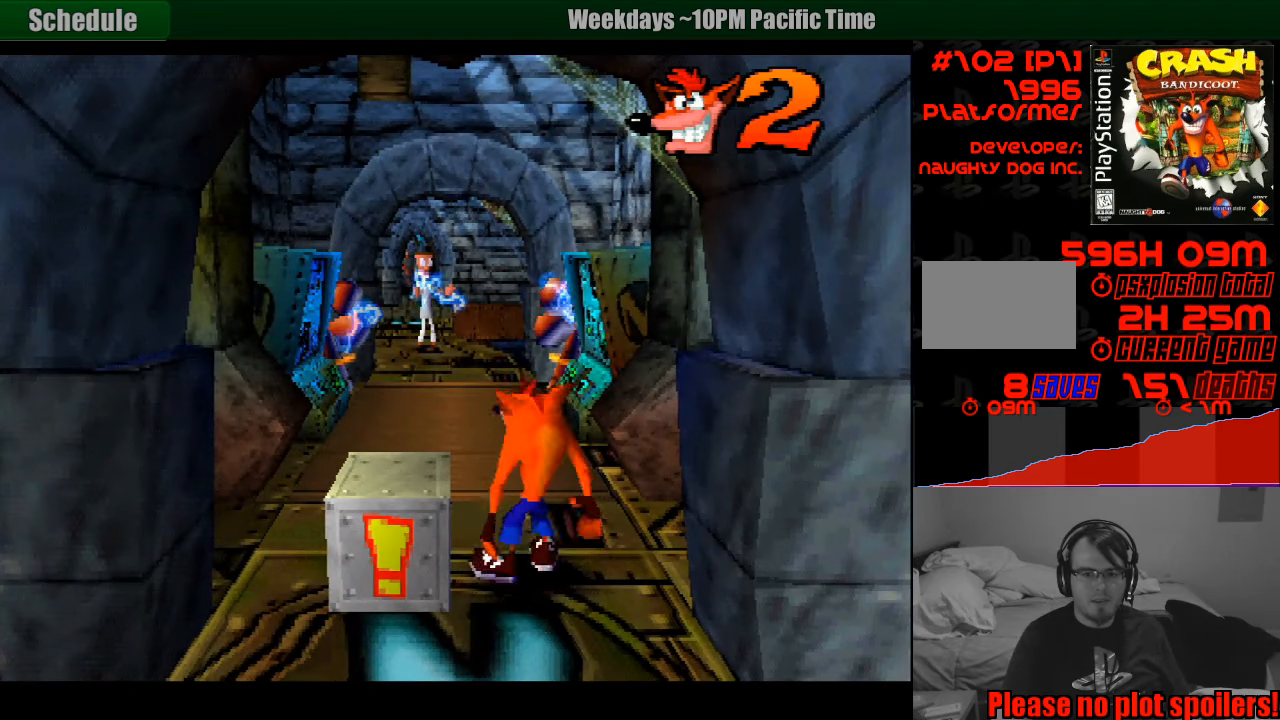
{"buttons": [], "events": []}
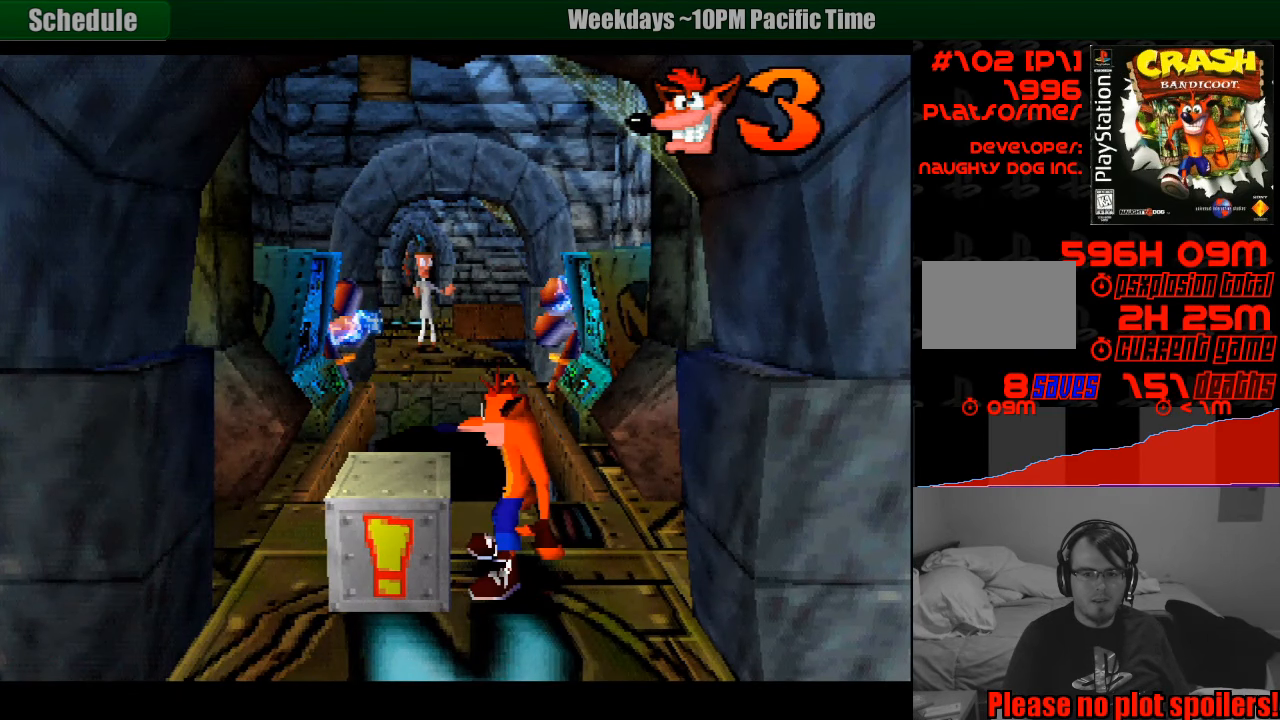
{"buttons": [], "events": []}